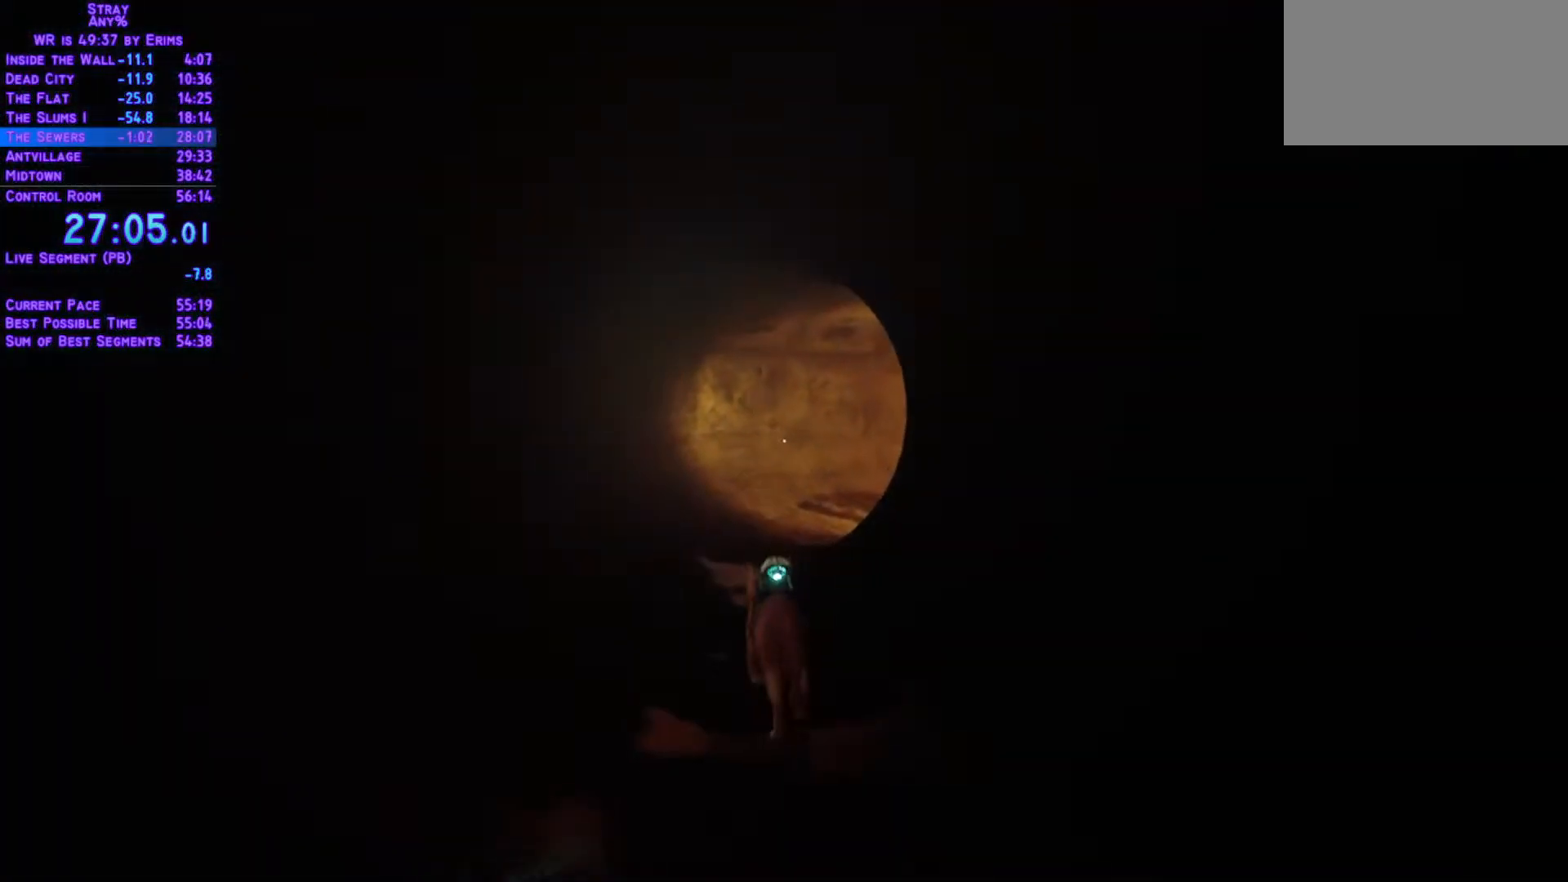
Gameplay with a controller (Xbox layout); each line is a JSON object with the inputs held at the frame after it. "events" lists button and stick changes between this image and that frame as [ms after this image, input, new state], when the widget could be followed in between. Not read: L3 R3 keyboard_mouse.
{"buttons": ["L1", "DPAD_UP"], "left_stick": "center", "right_stick": "center", "events": []}
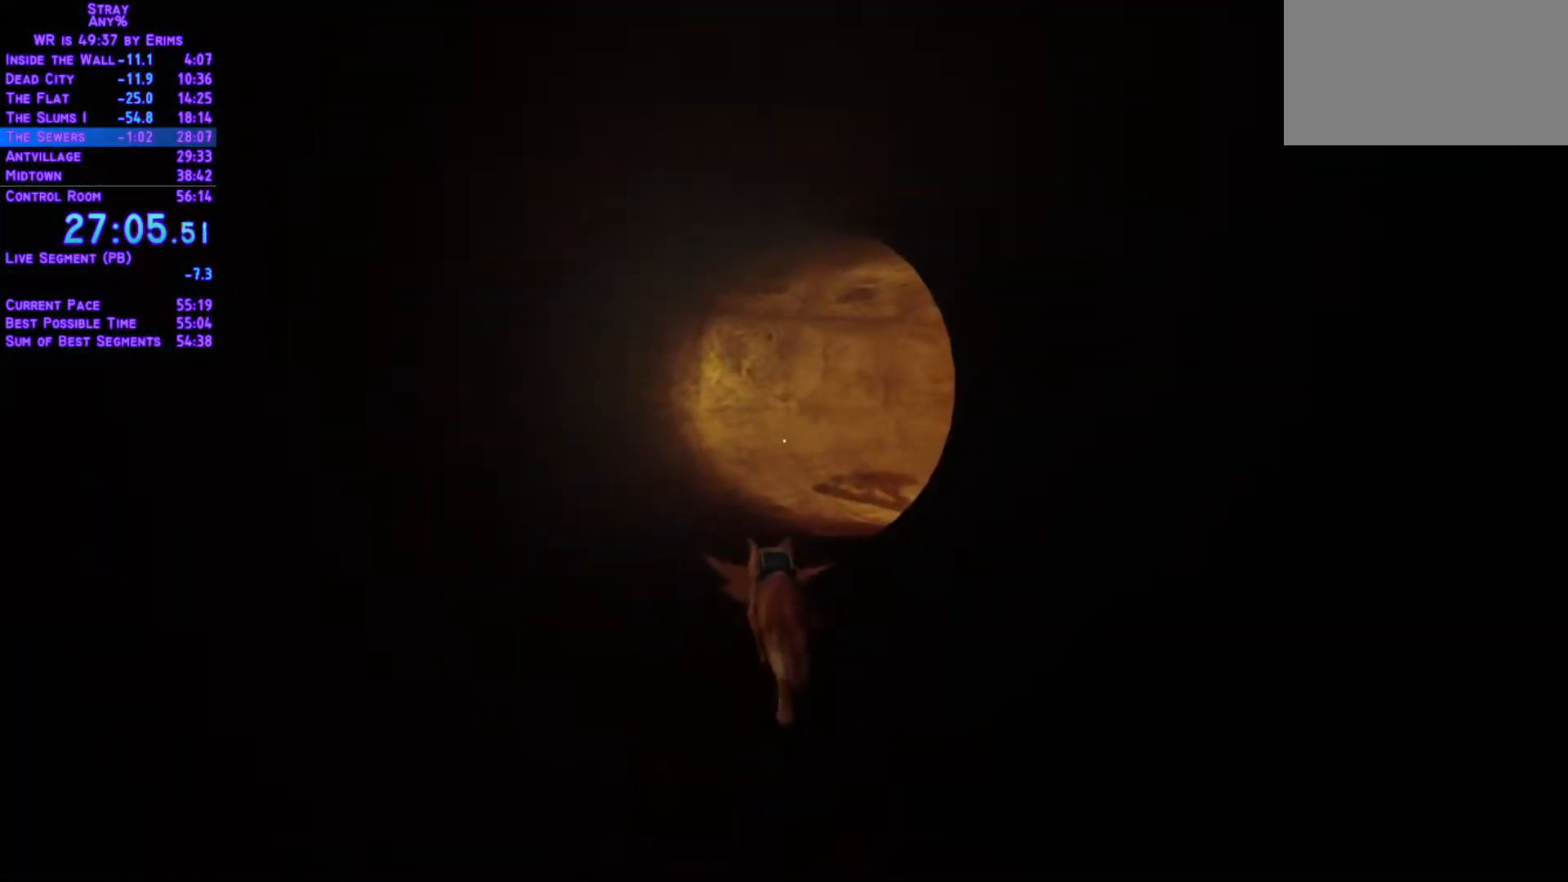
{"buttons": ["L1", "DPAD_UP"], "left_stick": "center", "right_stick": "center", "events": []}
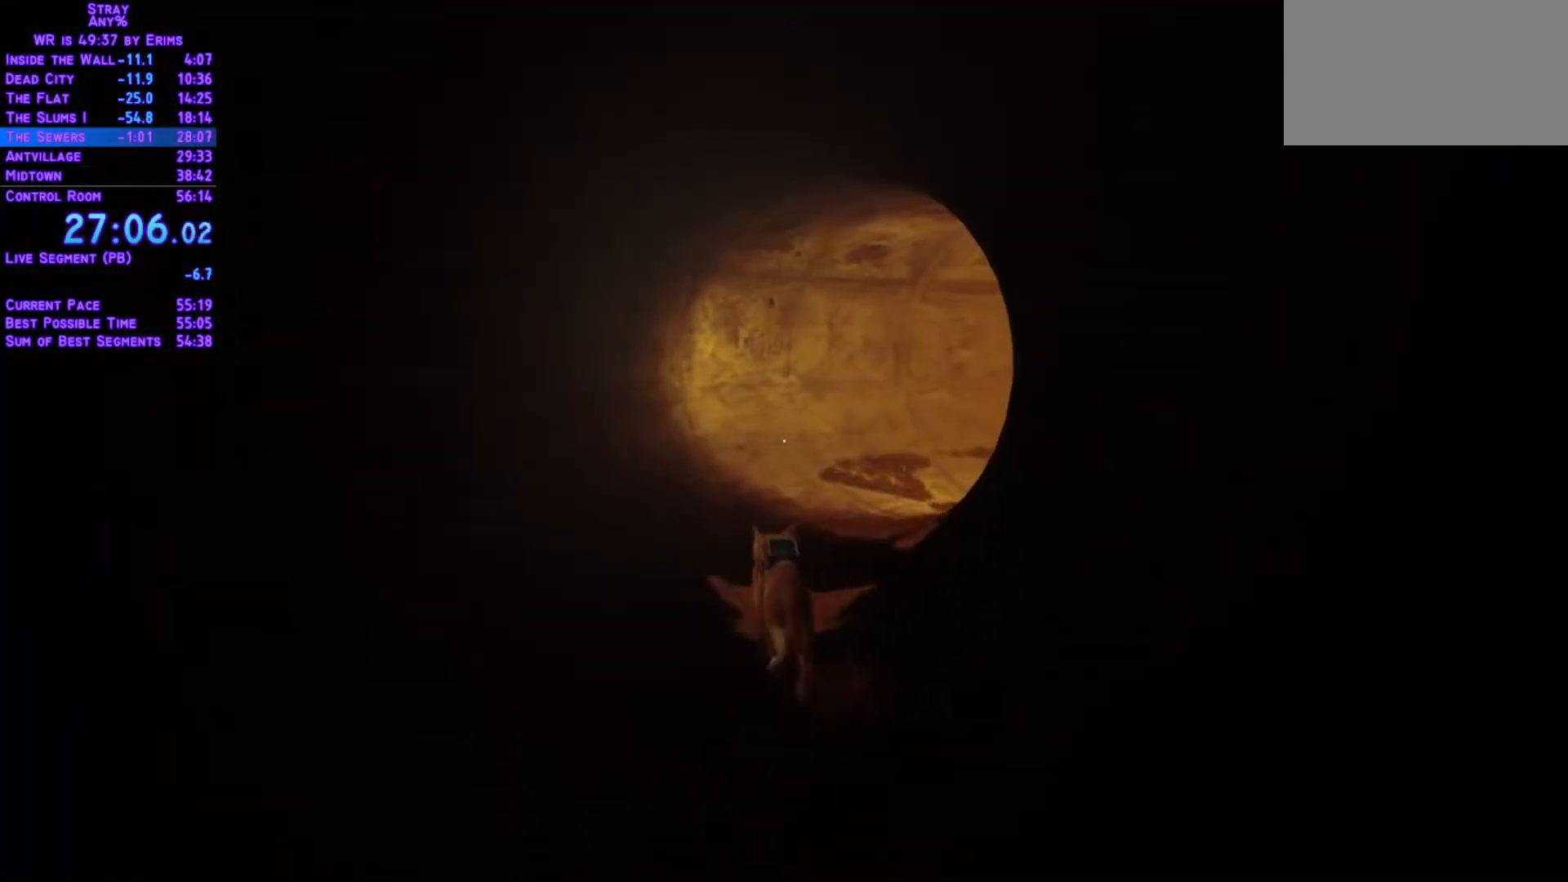
{"buttons": ["L1", "DPAD_UP"], "left_stick": "center", "right_stick": "center", "events": []}
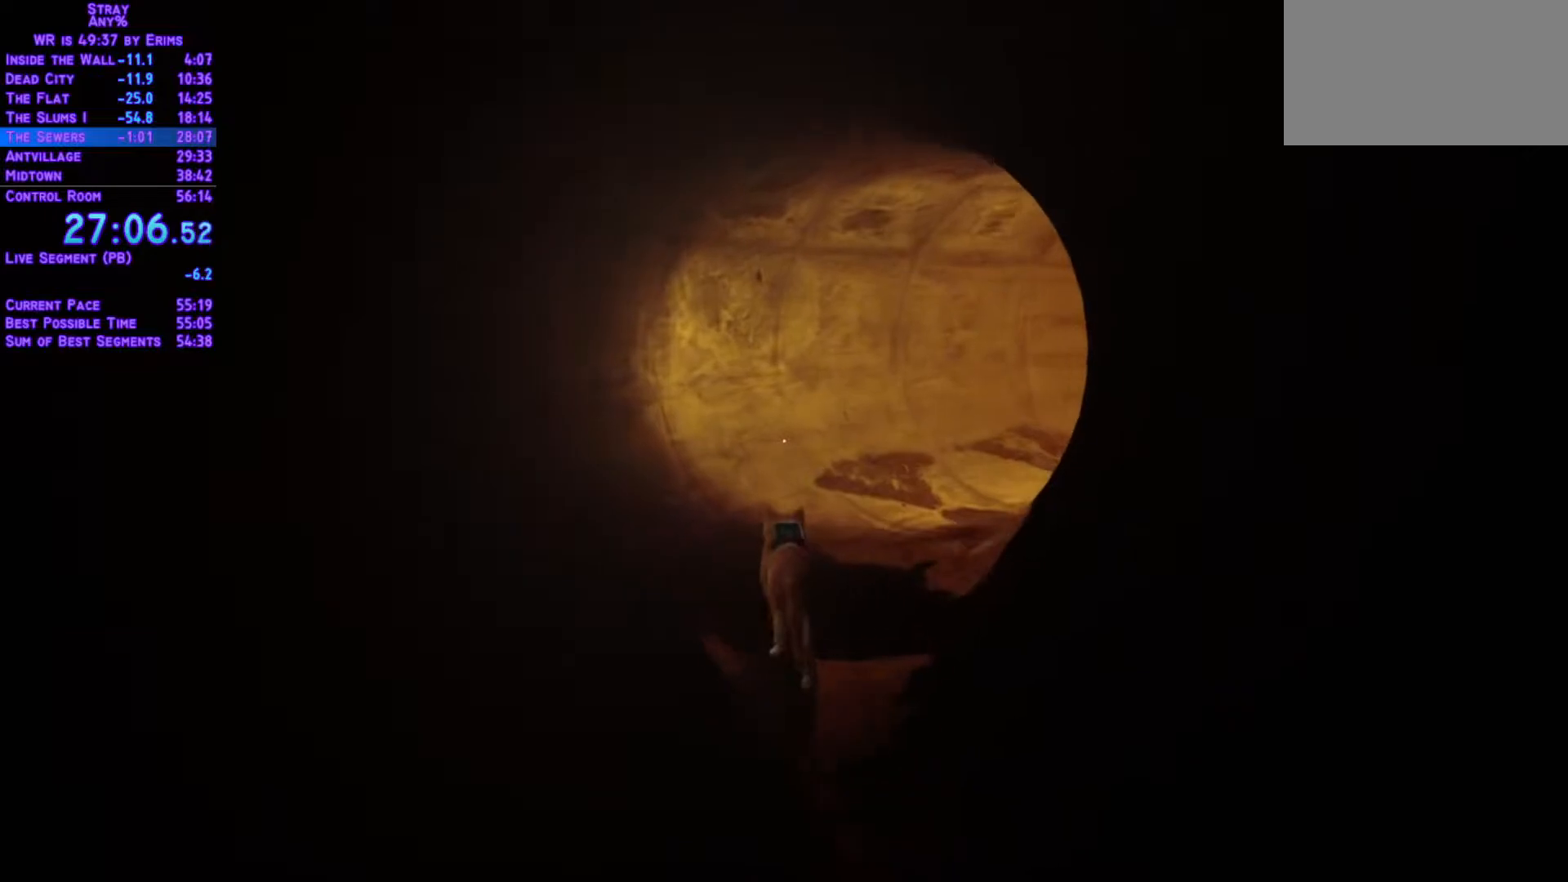
{"buttons": ["L1", "DPAD_UP"], "left_stick": "center", "right_stick": "center", "events": []}
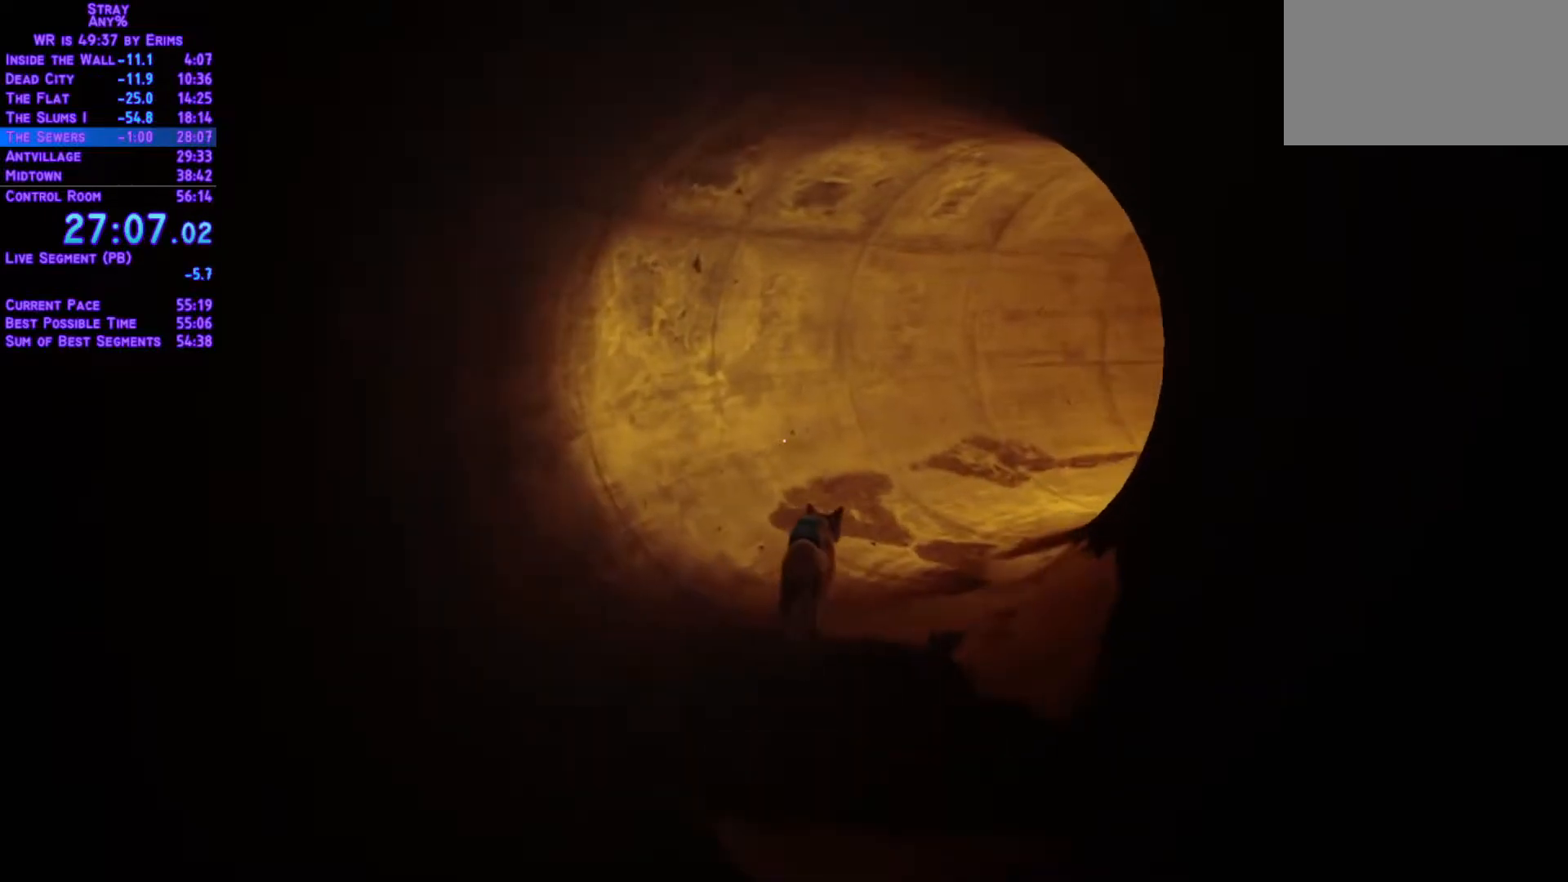
{"buttons": ["L1", "DPAD_UP"], "left_stick": "center", "right_stick": "center", "events": []}
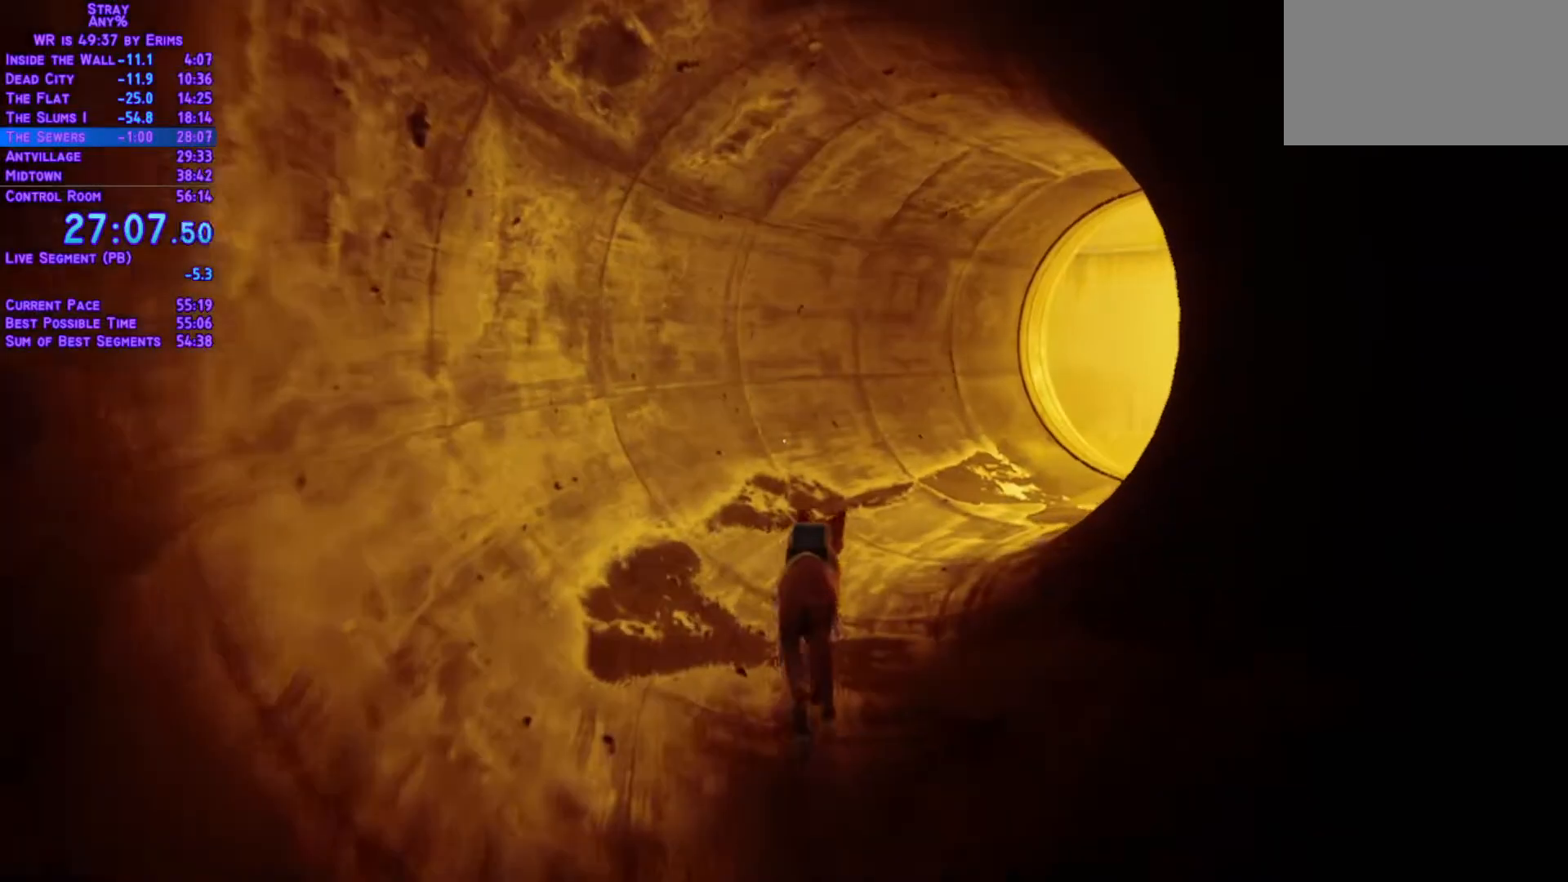
{"buttons": ["L1", "DPAD_UP"], "left_stick": "center", "right_stick": "center", "events": []}
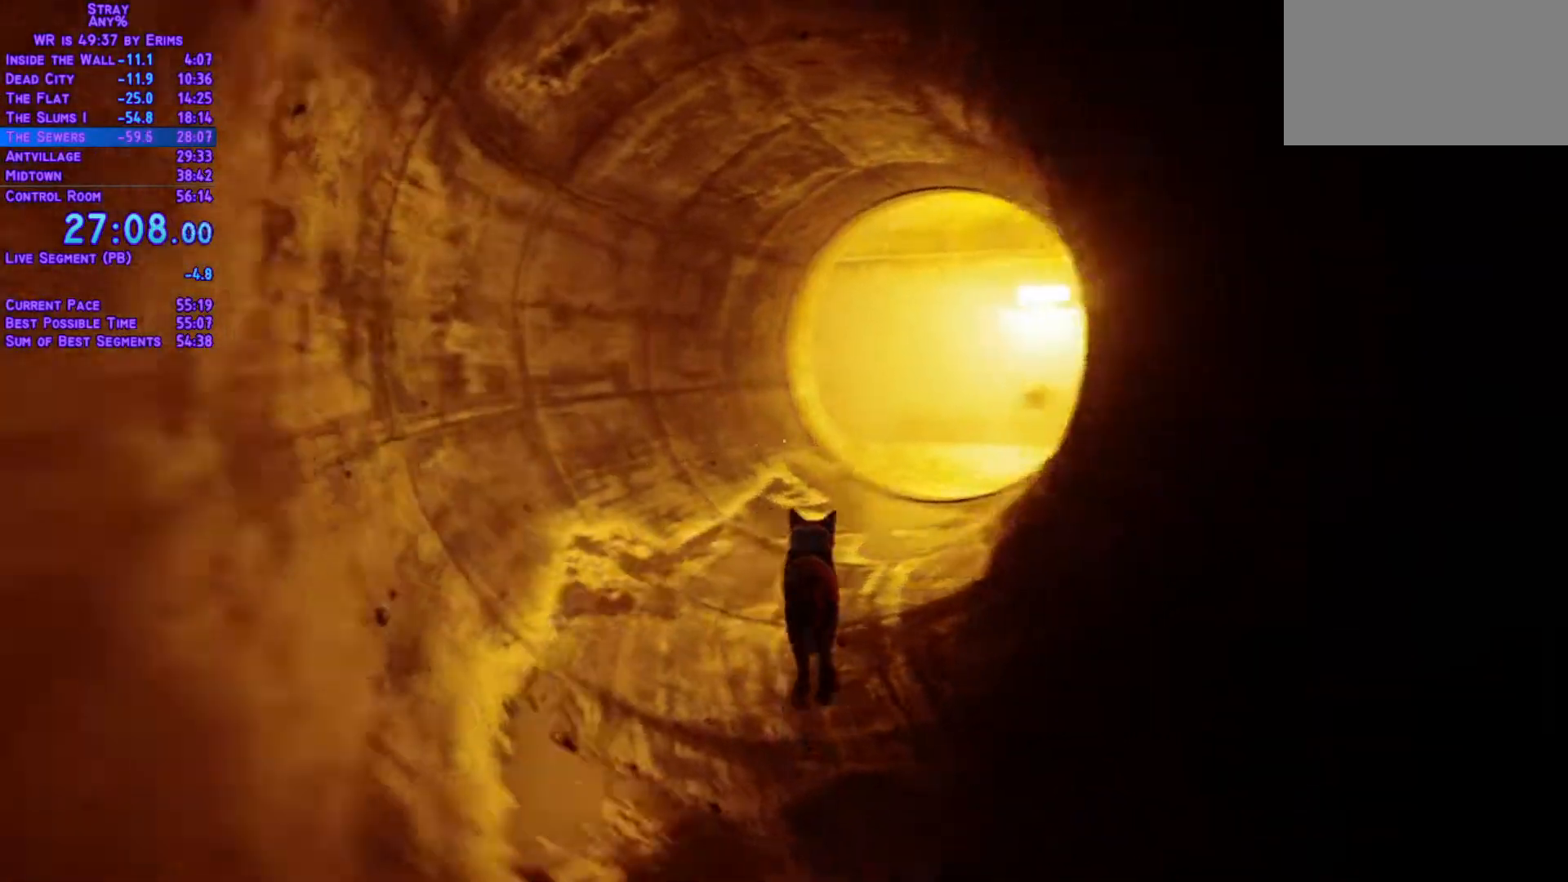
{"buttons": ["L1", "DPAD_UP"], "left_stick": "center", "right_stick": "center", "events": []}
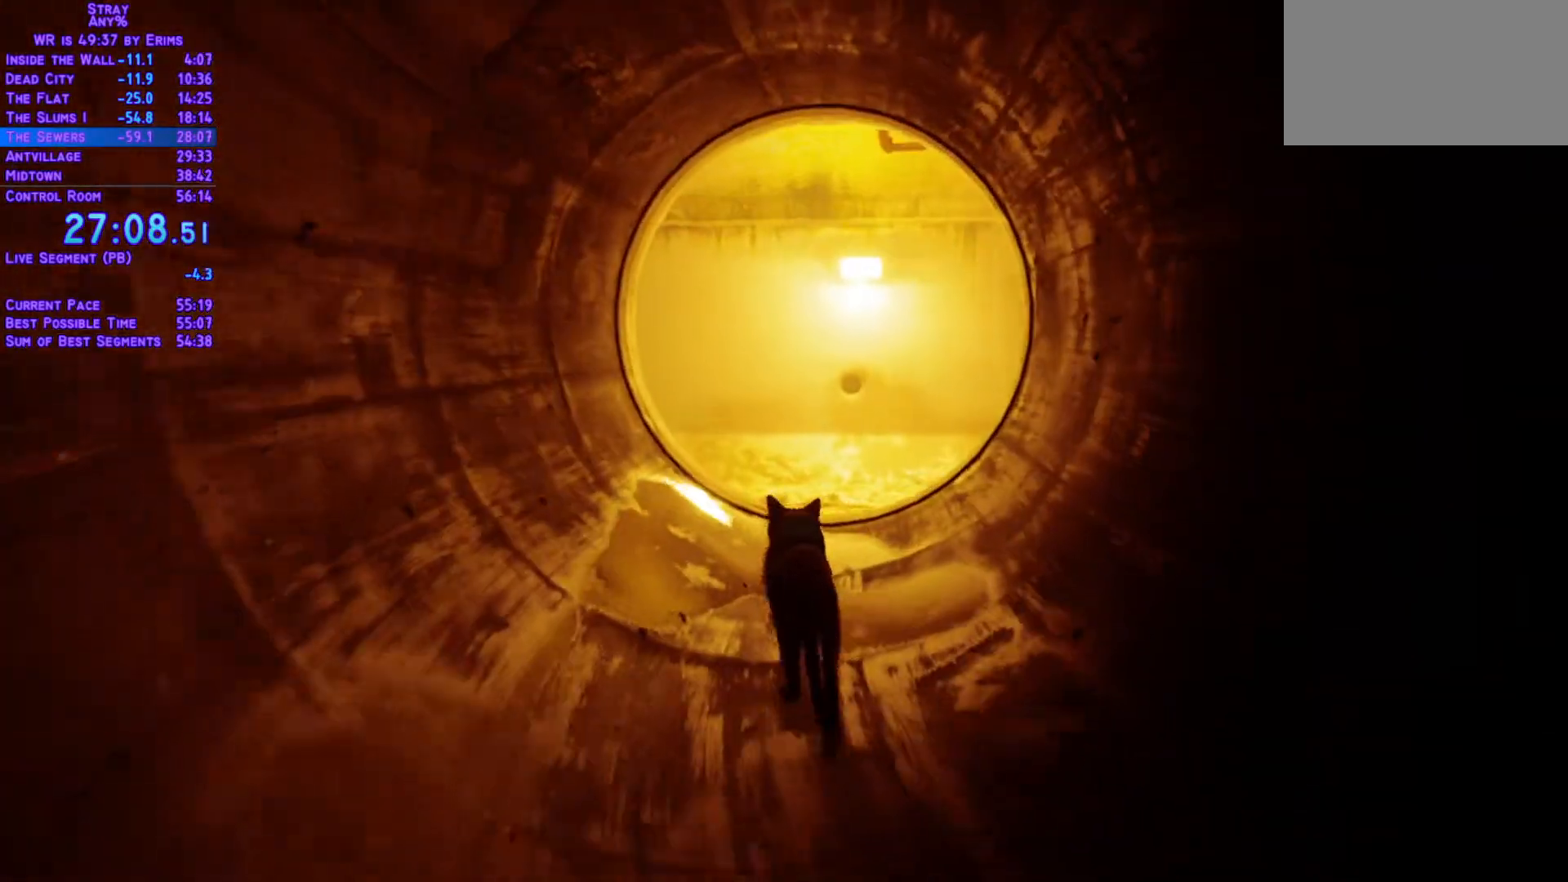
{"buttons": ["L1", "DPAD_UP"], "left_stick": "center", "right_stick": "center", "events": []}
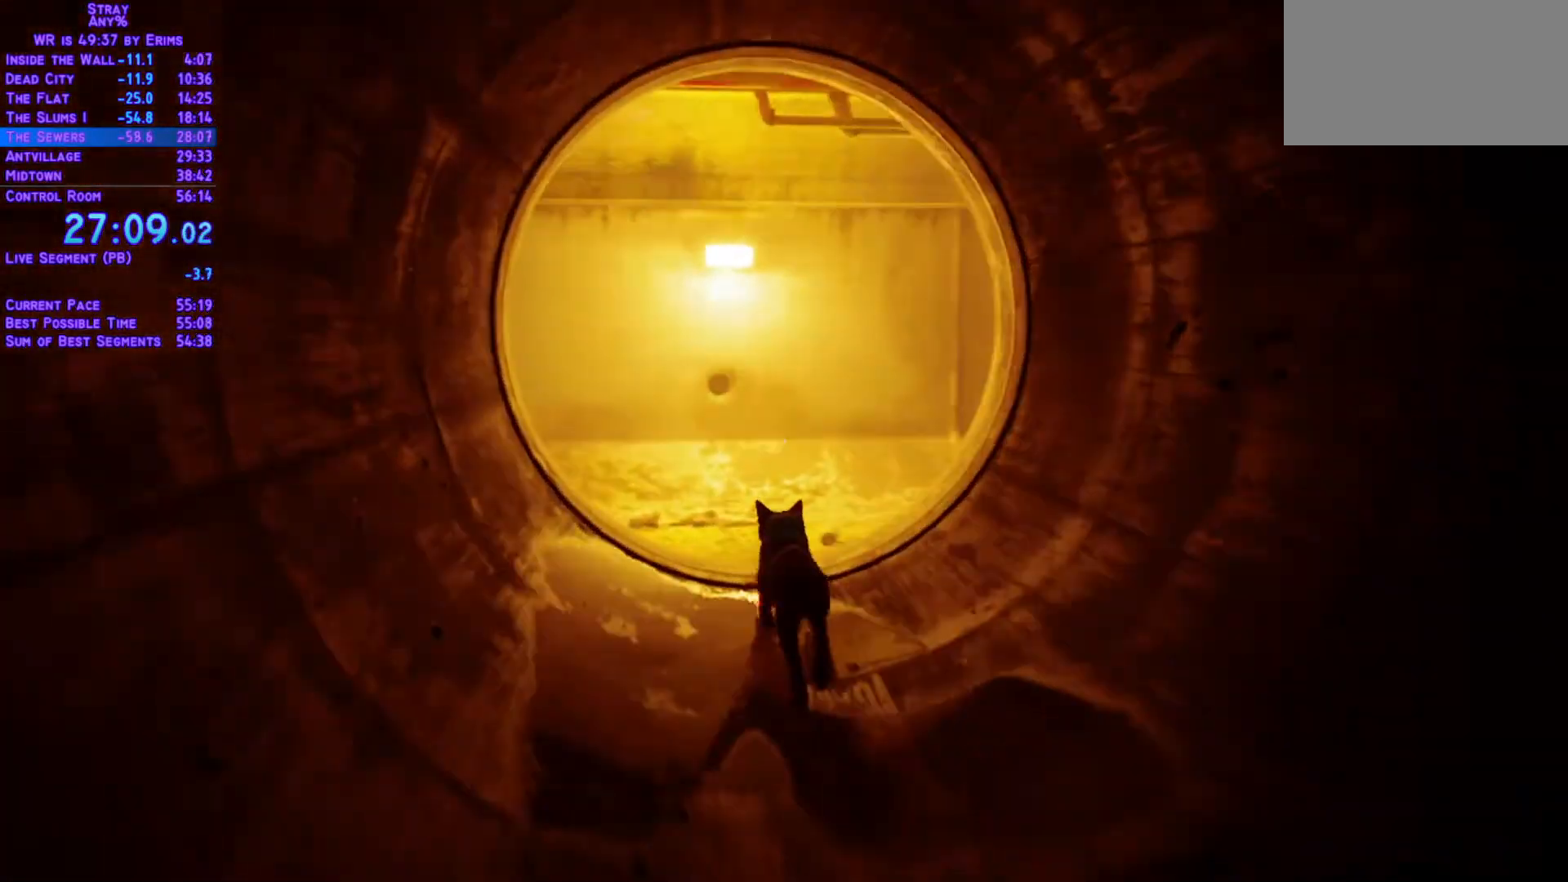
{"buttons": ["L1", "DPAD_UP"], "left_stick": "center", "right_stick": "center", "events": []}
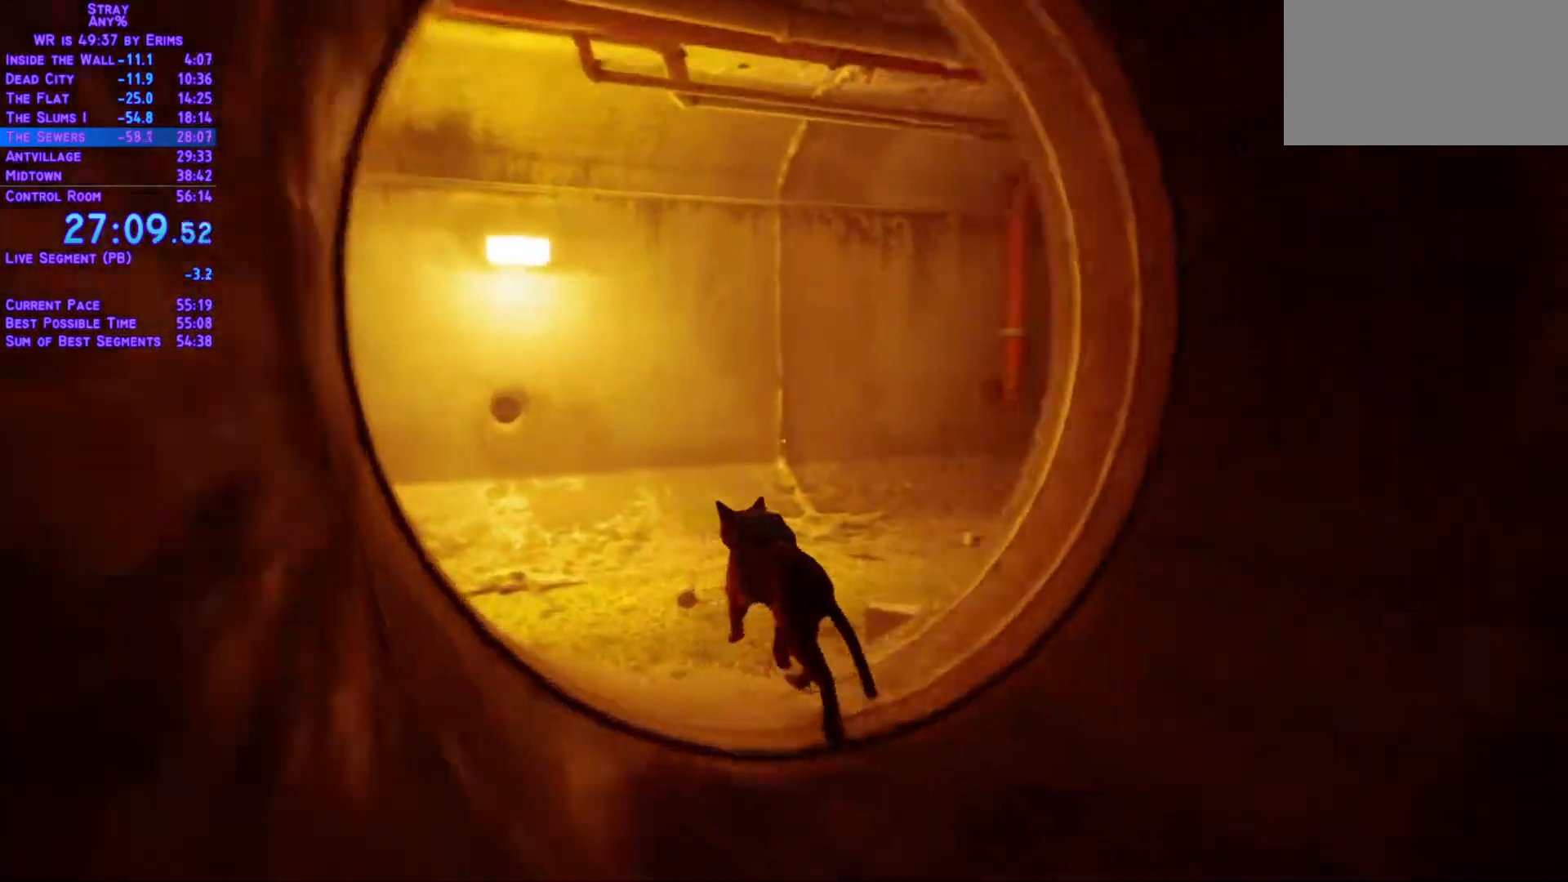
{"buttons": ["L1", "DPAD_UP"], "left_stick": "center", "right_stick": "center", "events": [[267, "DPAD_RIGHT", "down"], [417, "DPAD_RIGHT", "up"]]}